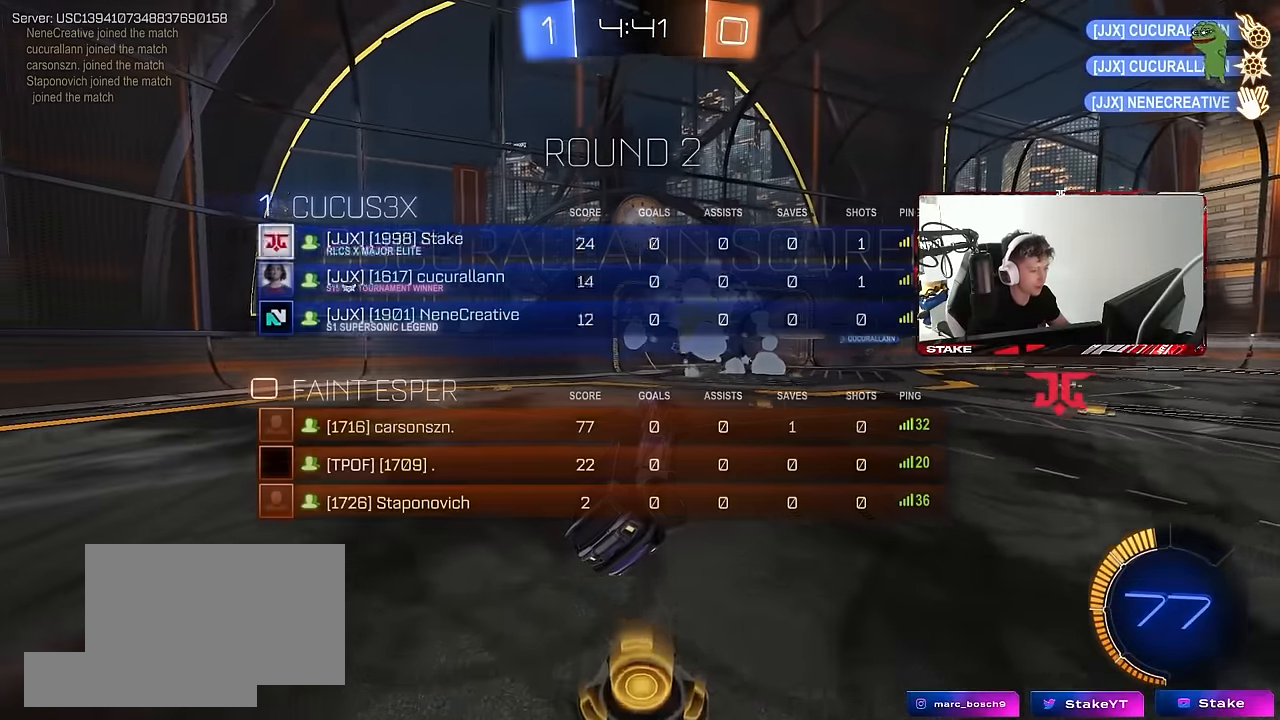
Gameplay with keyboard and mouse; each line is a JSON object with the keys and mouse buttons held at the frame after it. "events" lists presses ("down") and releases ("up") of "1", "2", "3", "4", "5", "a", "alt", "c", "caps_lock", "ctrl", "d", "e", "f", "g", "q", "r", "s", "shift", "space", "t", "tab", "v", "w", "x", "z", "mouse_left", "mouse_wheel" and "mouse_right" between this image and that frame as [ms after this image, input, new state], when the widget could be followed in between. "mouse_left", "mouse_wheel", "mouse_right" = the "left", "wheel", "right" buttons of the "mouse" list. No other keys are recorded. "wheel" means that the mouse wheel is clicked or scrolled. Mouse movement is not recorded.
{"keys": [], "mouse": [], "events": [[284, "space", "down"], [334, "tab", "up"], [417, "space", "up"]]}
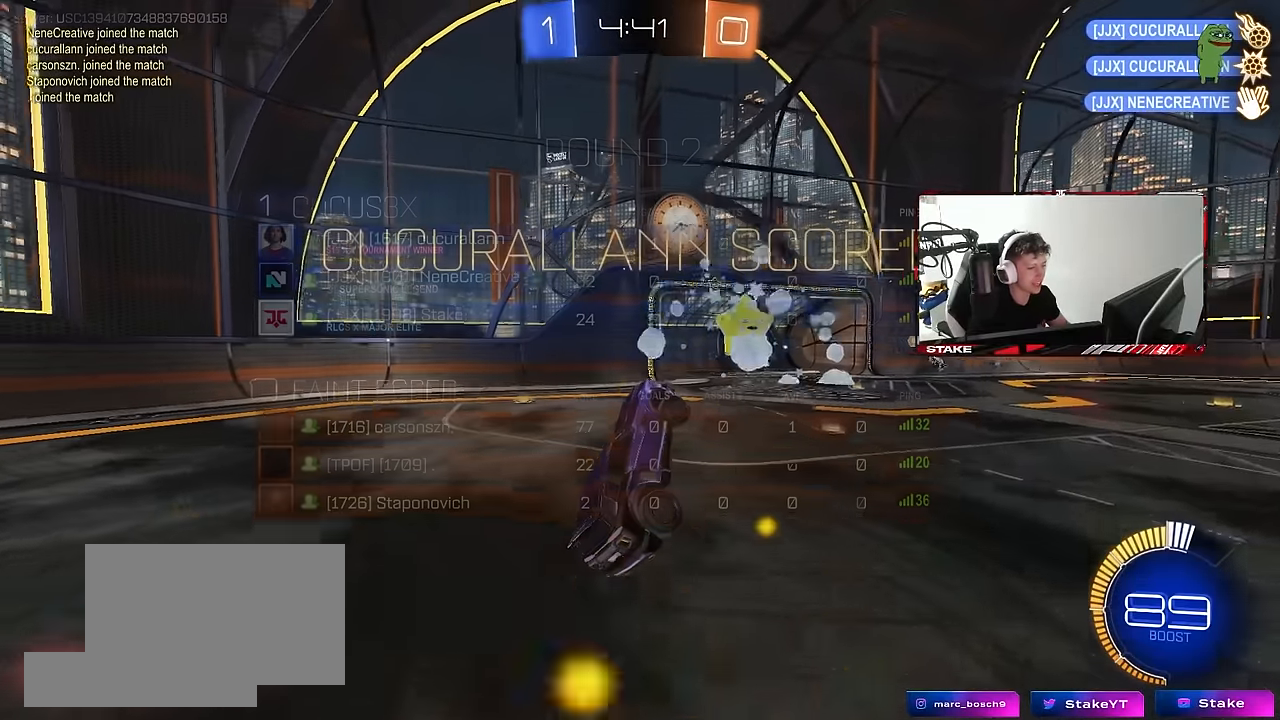
{"keys": [], "mouse": [], "events": [[117, "d", "down"], [117, "shift", "down"], [200, "w", "down"], [250, "d", "up"], [250, "shift", "up"], [334, "a", "down"], [334, "w", "up"], [434, "a", "up"]]}
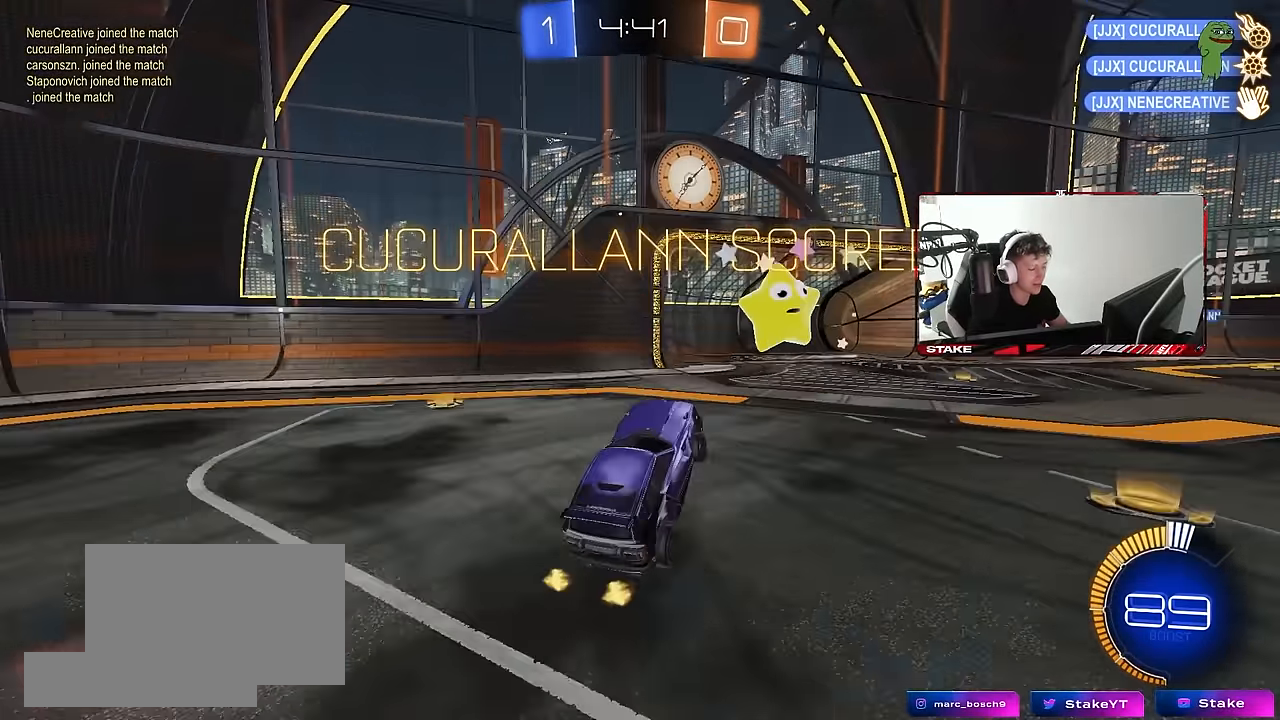
{"keys": [], "mouse": [], "events": [[84, "w", "down"], [117, "mouse_left", "down"], [167, "d", "down"], [267, "w", "up"], [317, "mouse_right", "down"], [317, "q", "down"], [317, "s", "down"], [450, "d", "up"], [450, "mouse_left", "up"], [450, "q", "up"], [450, "s", "up"], [500, "mouse_right", "up"]]}
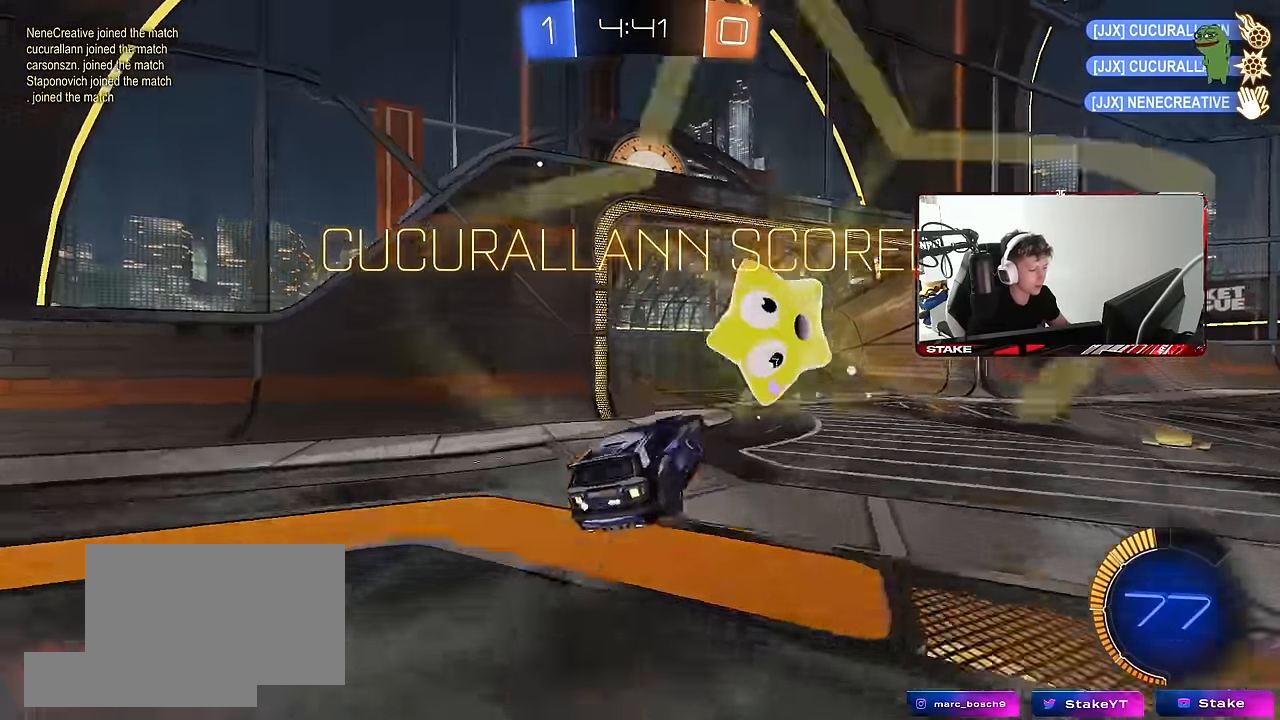
{"keys": ["s"], "mouse": ["left"], "events": [[50, "mouse_right", "down"], [100, "q", "down"], [134, "a", "down"], [134, "mouse_left", "down"], [134, "s", "down"], [184, "mouse_right", "up"], [467, "a", "up"], [467, "q", "up"]]}
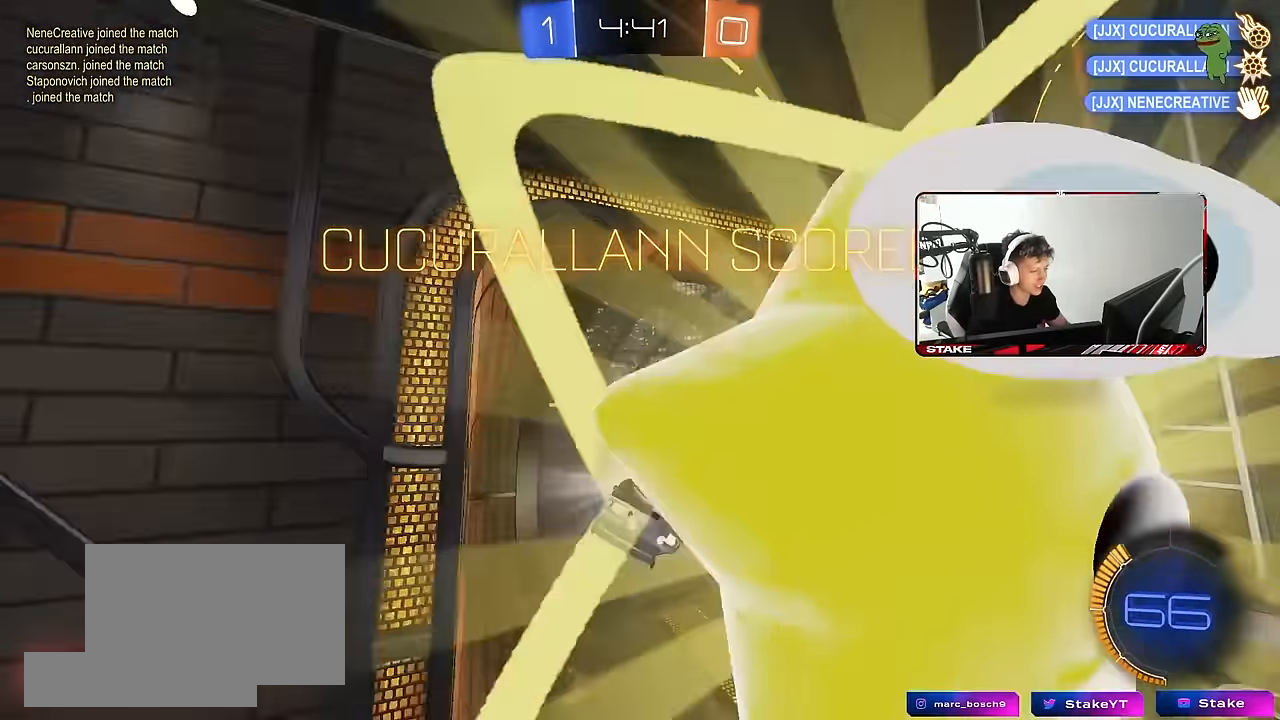
{"keys": [], "mouse": ["left"], "events": [[17, "s", "up"], [117, "tab", "down"], [250, "s", "down"], [384, "s", "up"], [434, "tab", "up"]]}
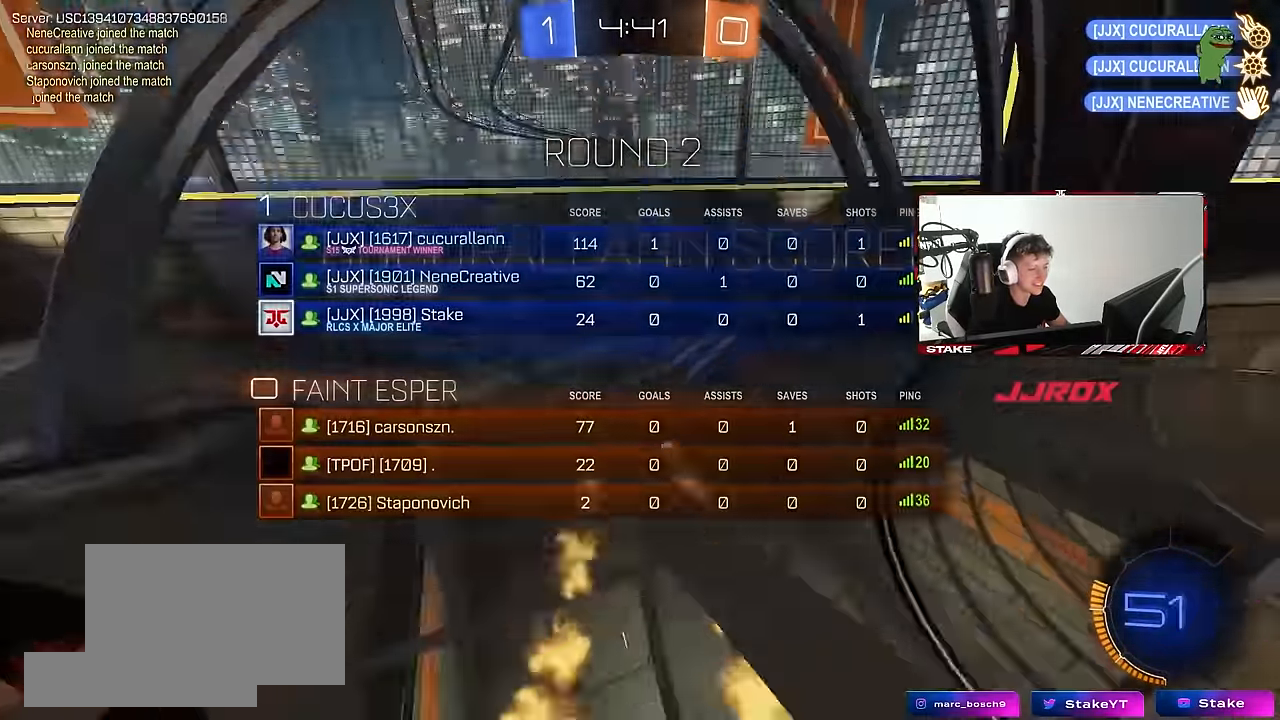
{"keys": [], "mouse": [], "events": [[167, "mouse_left", "up"]]}
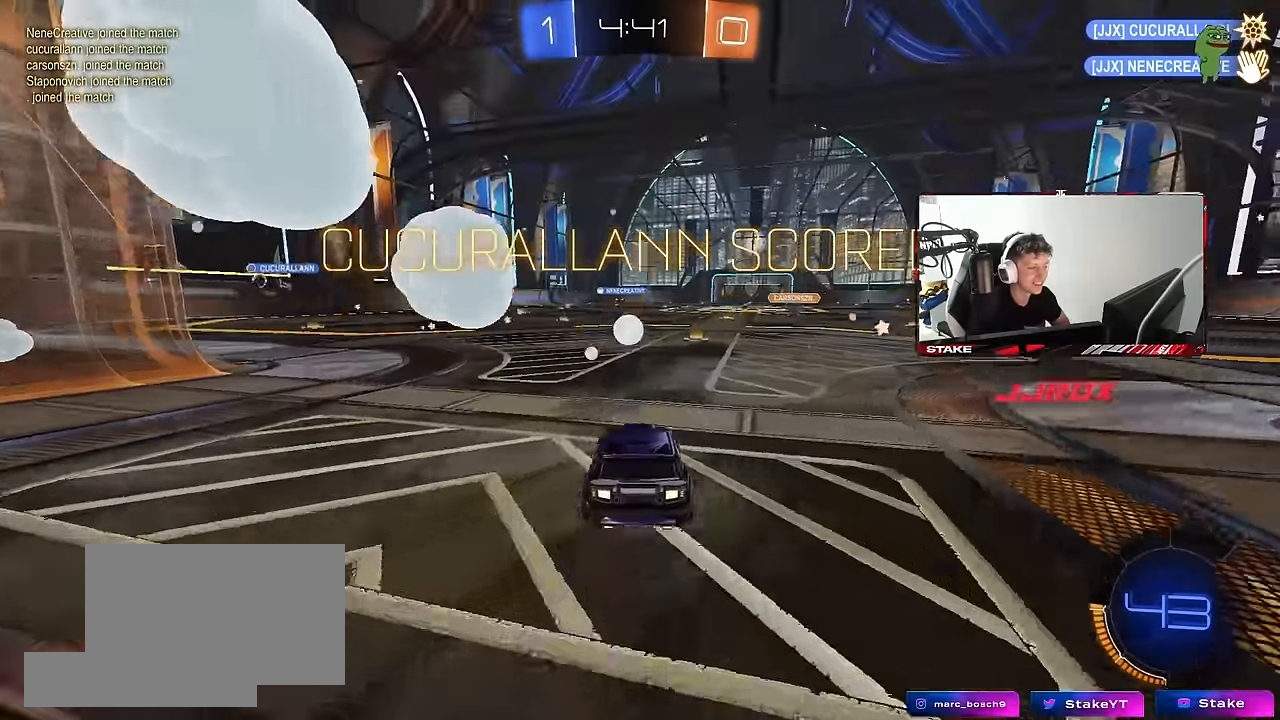
{"keys": [], "mouse": [], "events": []}
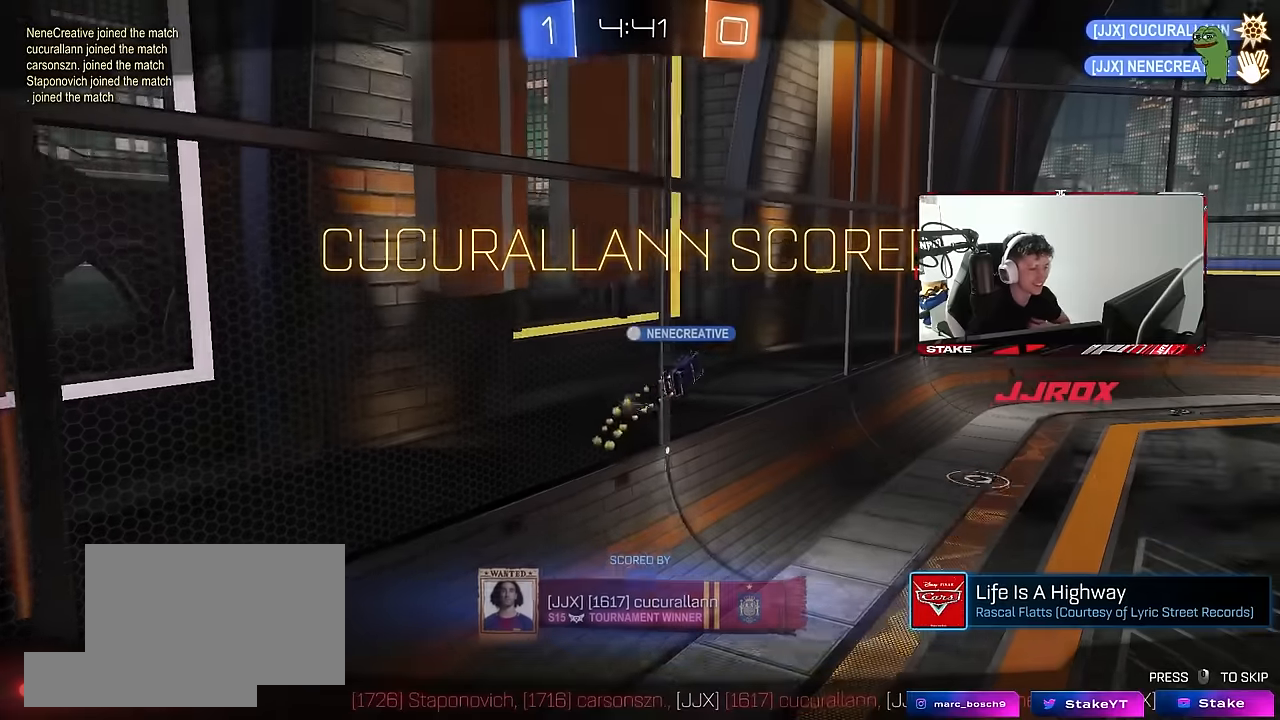
{"keys": [], "mouse": [], "events": []}
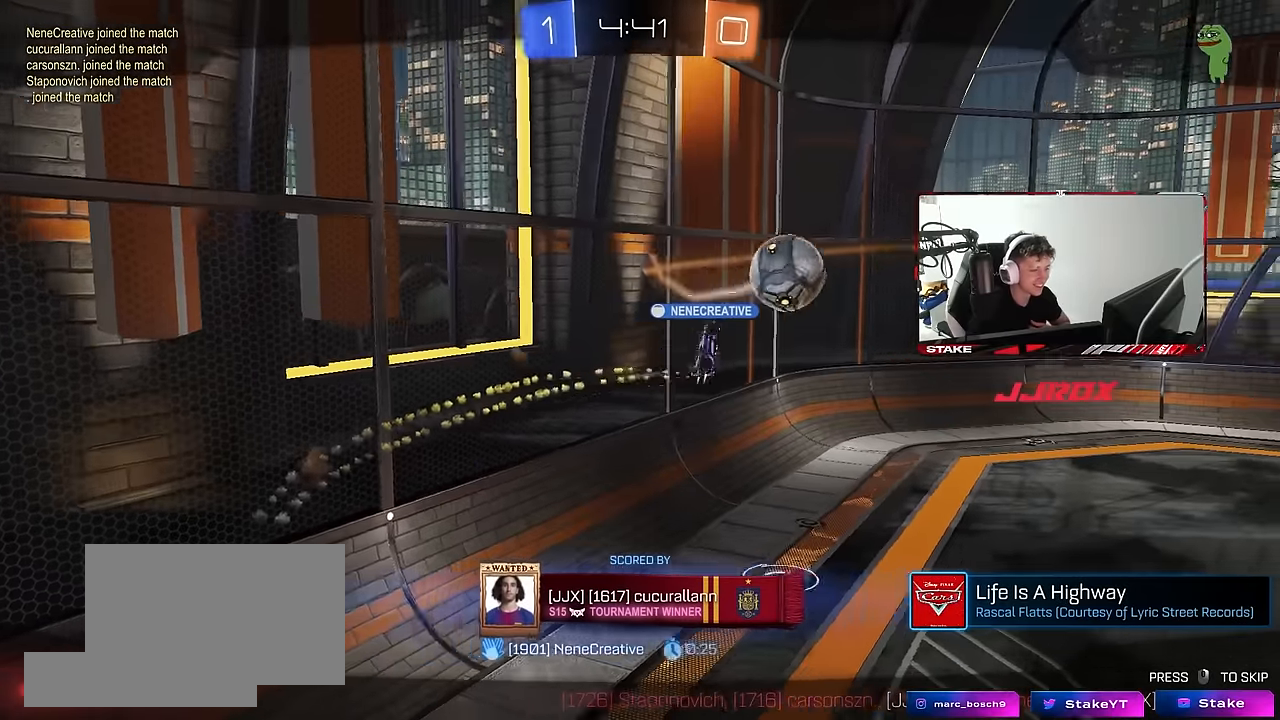
{"keys": [], "mouse": [], "events": []}
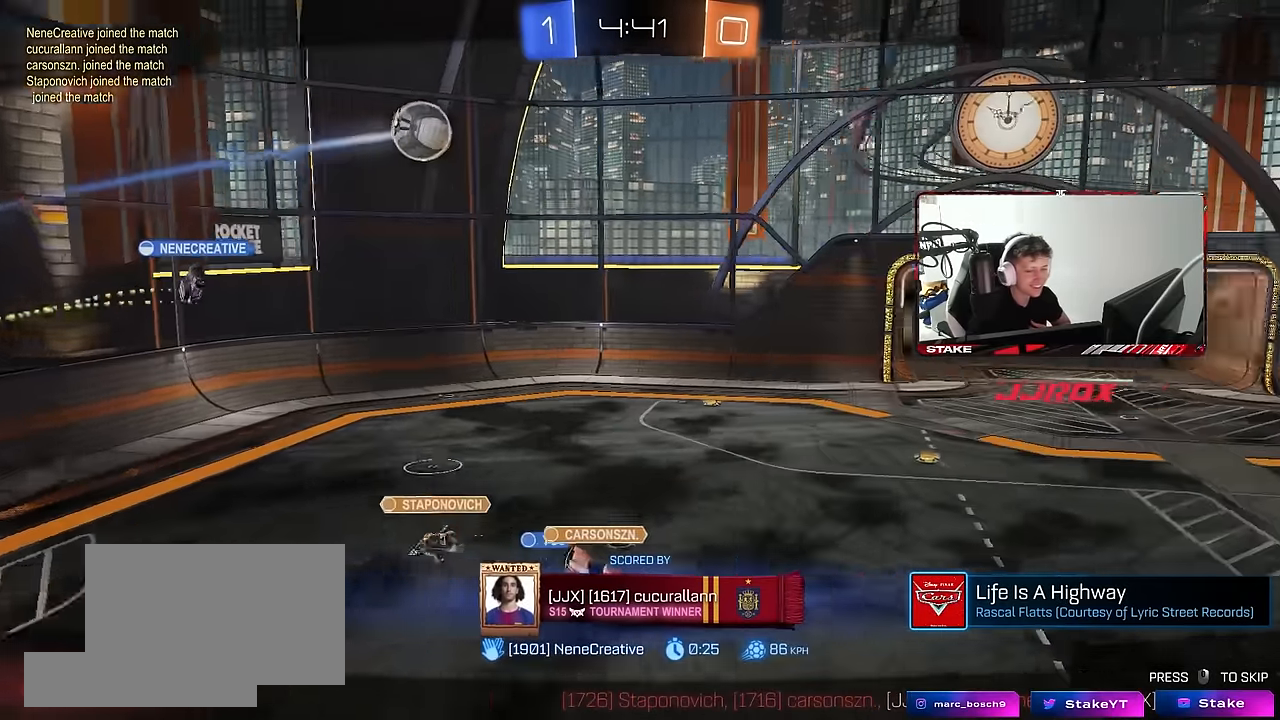
{"keys": [], "mouse": [], "events": []}
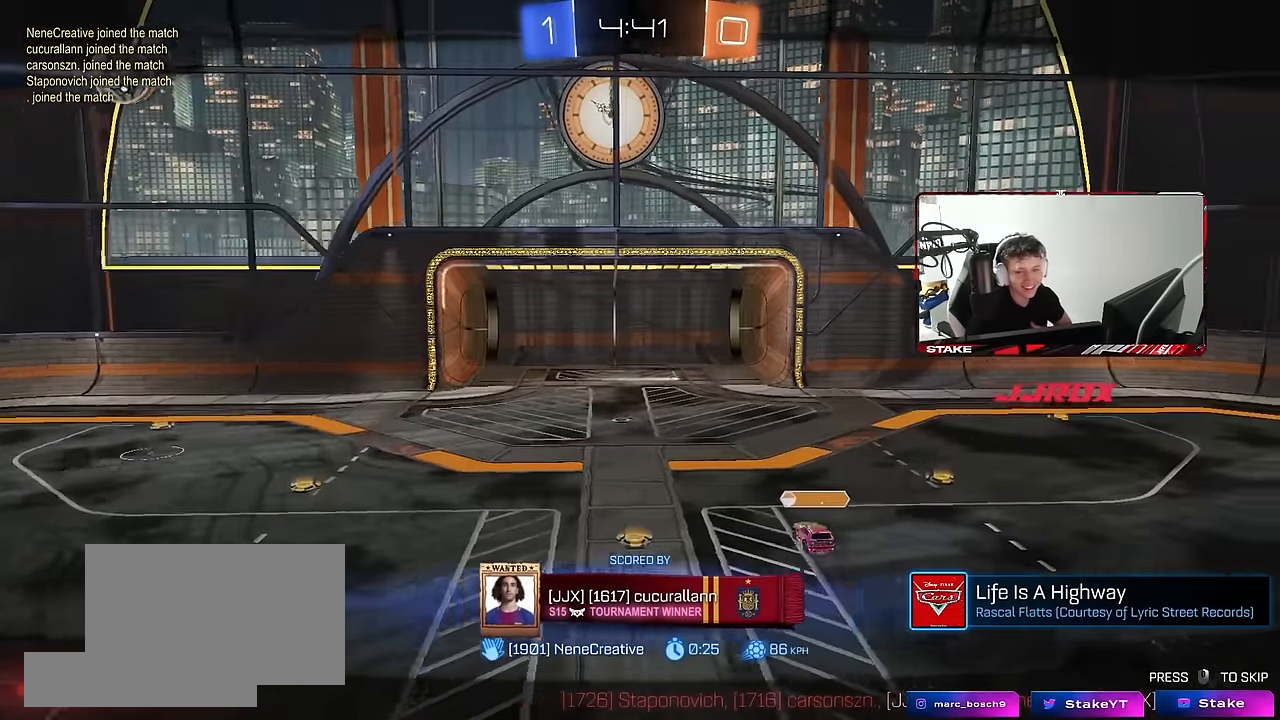
{"keys": [], "mouse": [], "events": []}
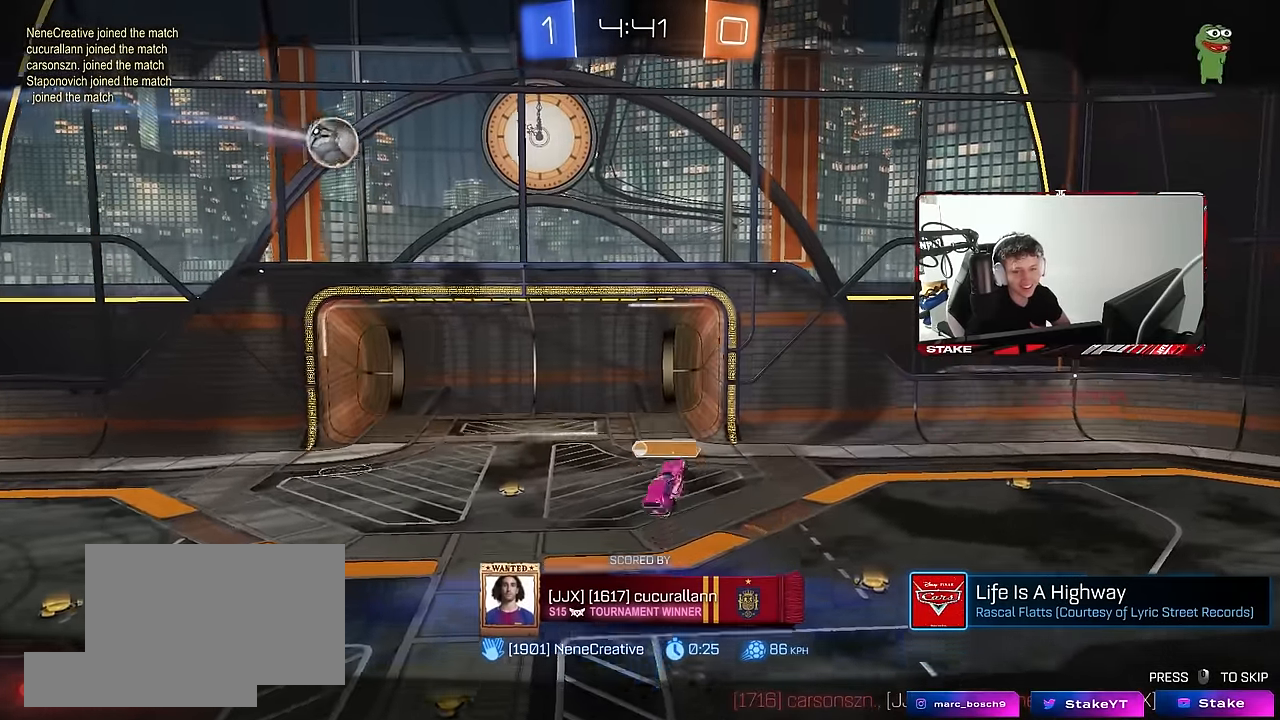
{"keys": [], "mouse": [], "events": [[33, "mouse_right", "down"], [267, "mouse_right", "up"], [350, "mouse_right", "down"], [450, "mouse_right", "up"]]}
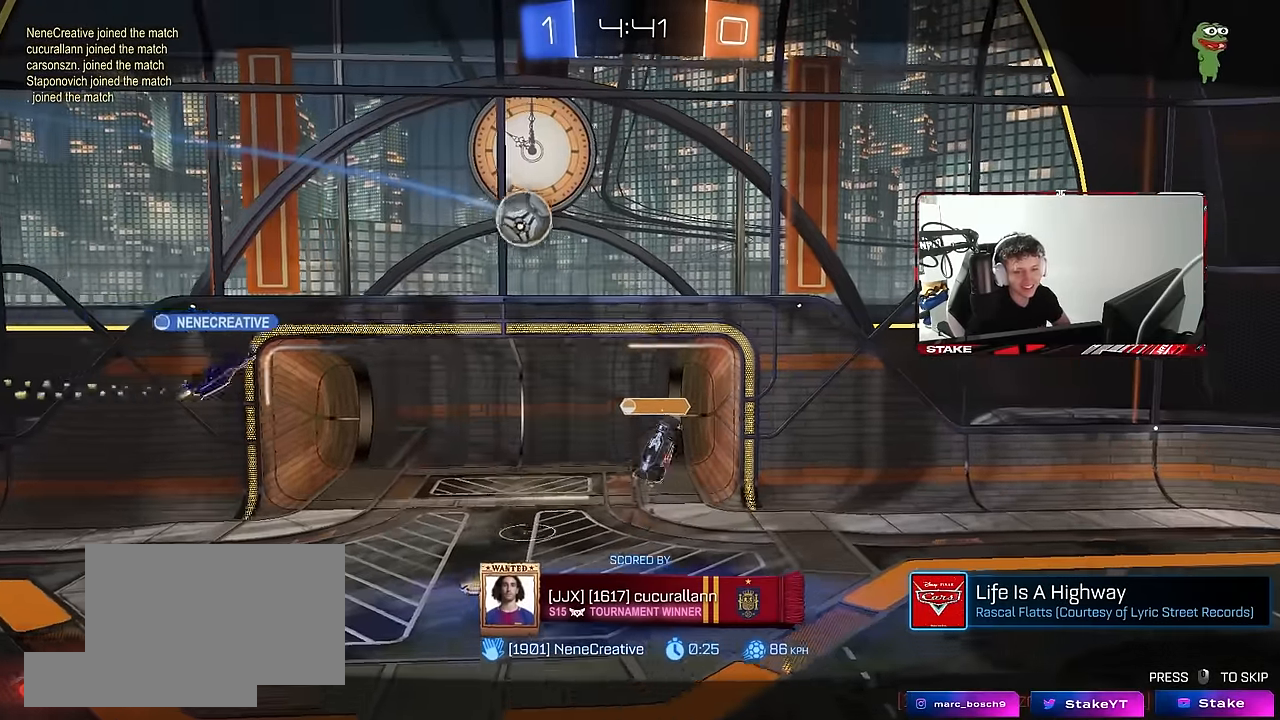
{"keys": [], "mouse": [], "events": []}
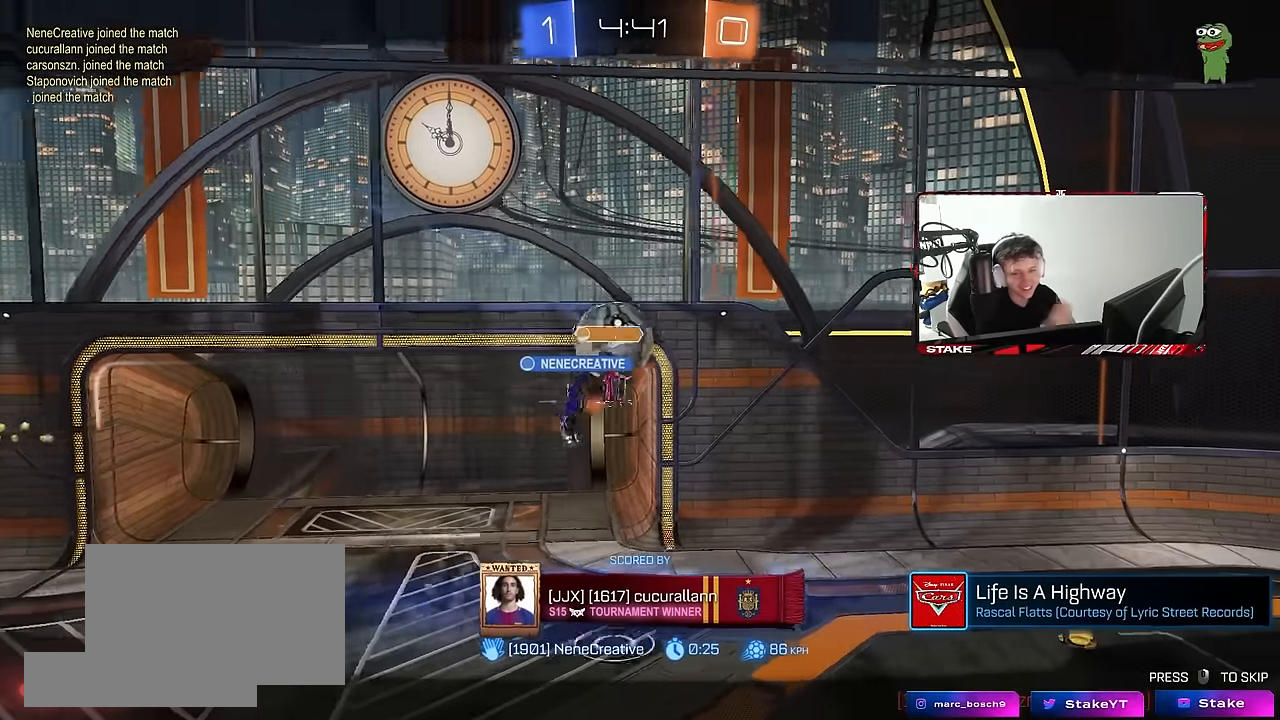
{"keys": [], "mouse": [], "events": []}
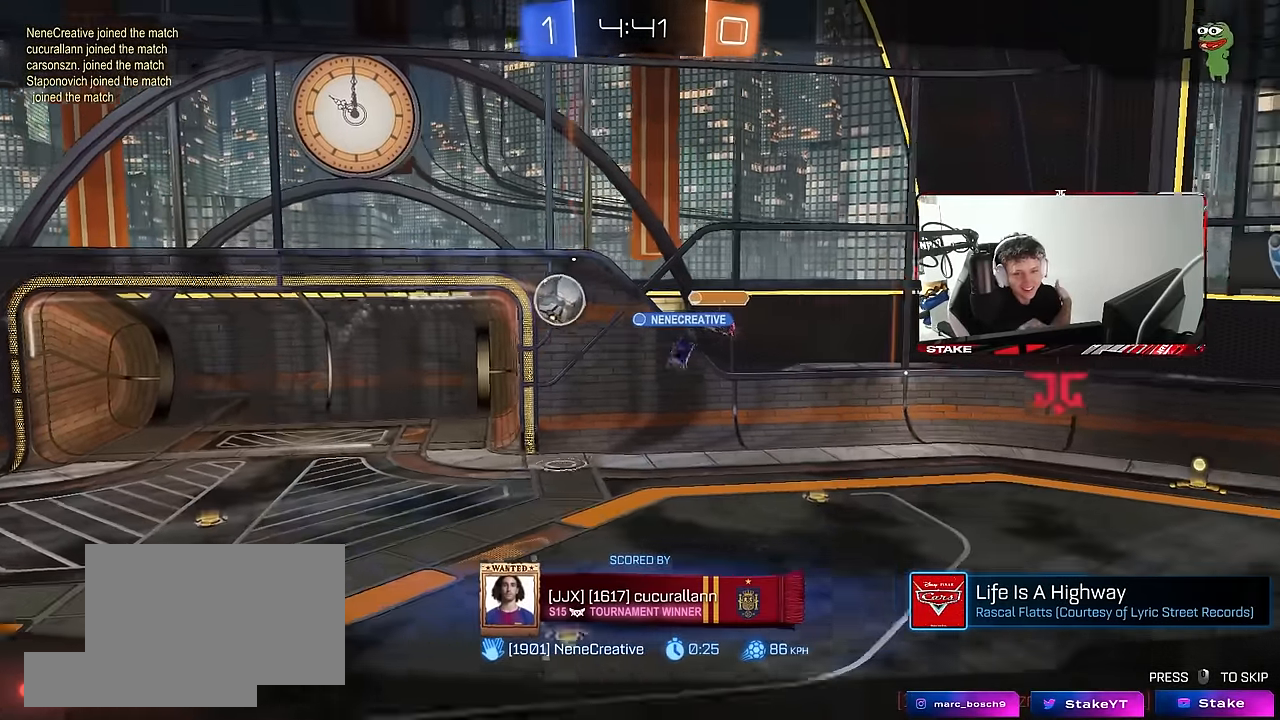
{"keys": [], "mouse": [], "events": []}
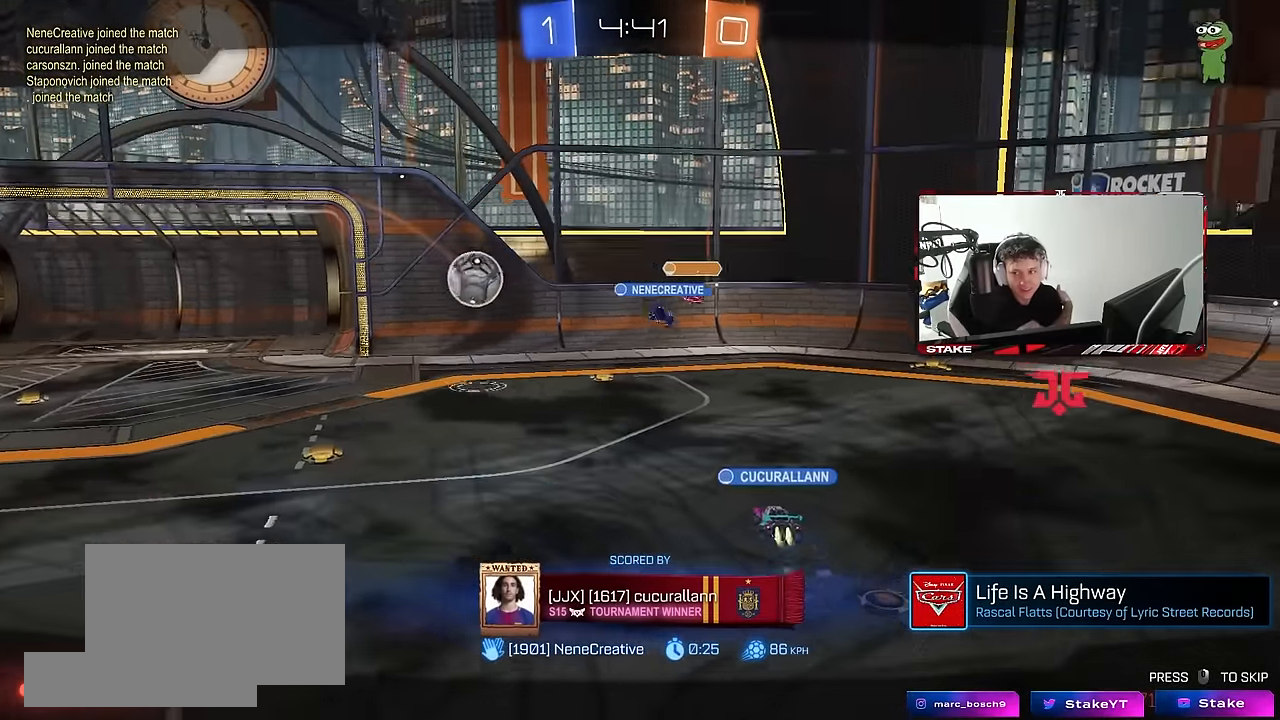
{"keys": [], "mouse": [], "events": []}
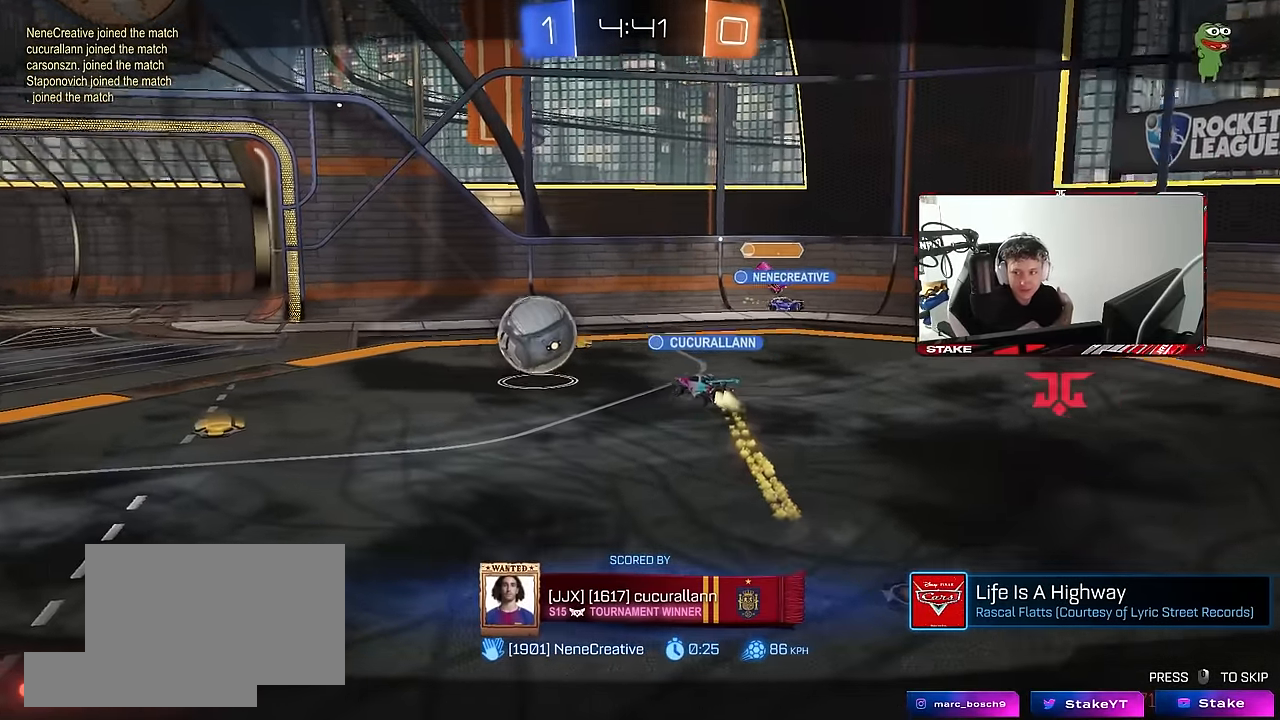
{"keys": [], "mouse": [], "events": []}
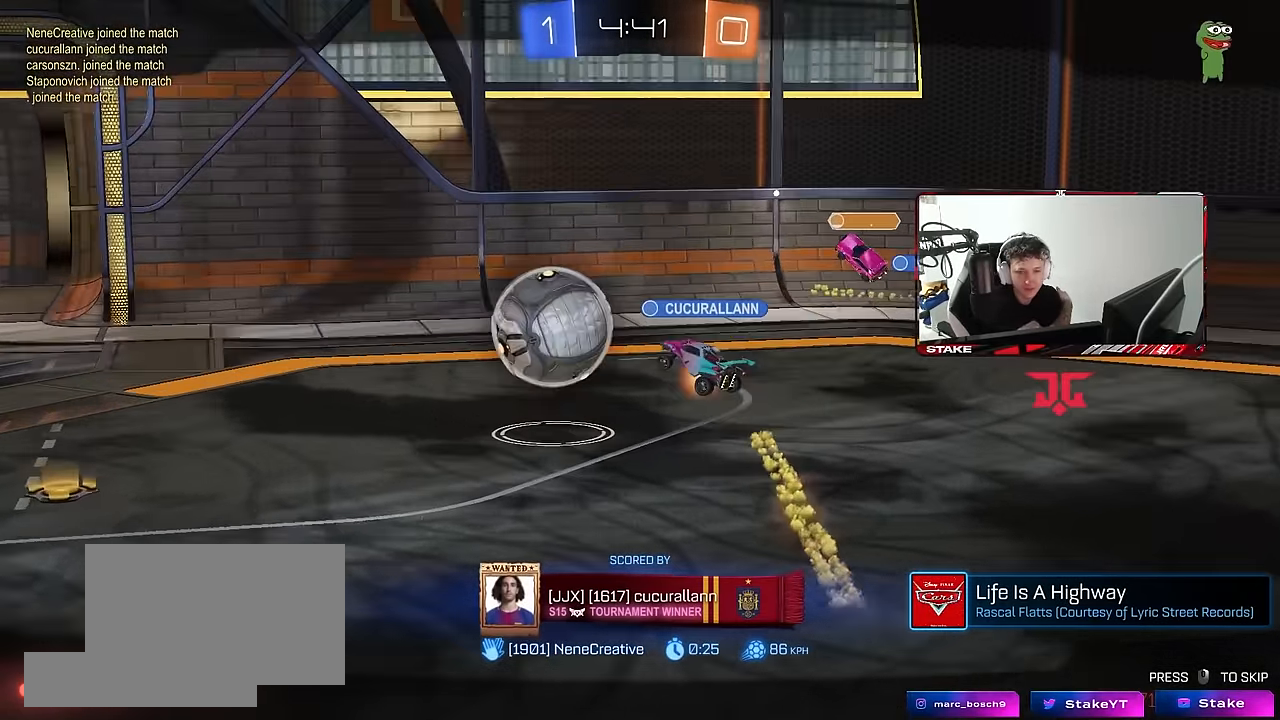
{"keys": [], "mouse": [], "events": []}
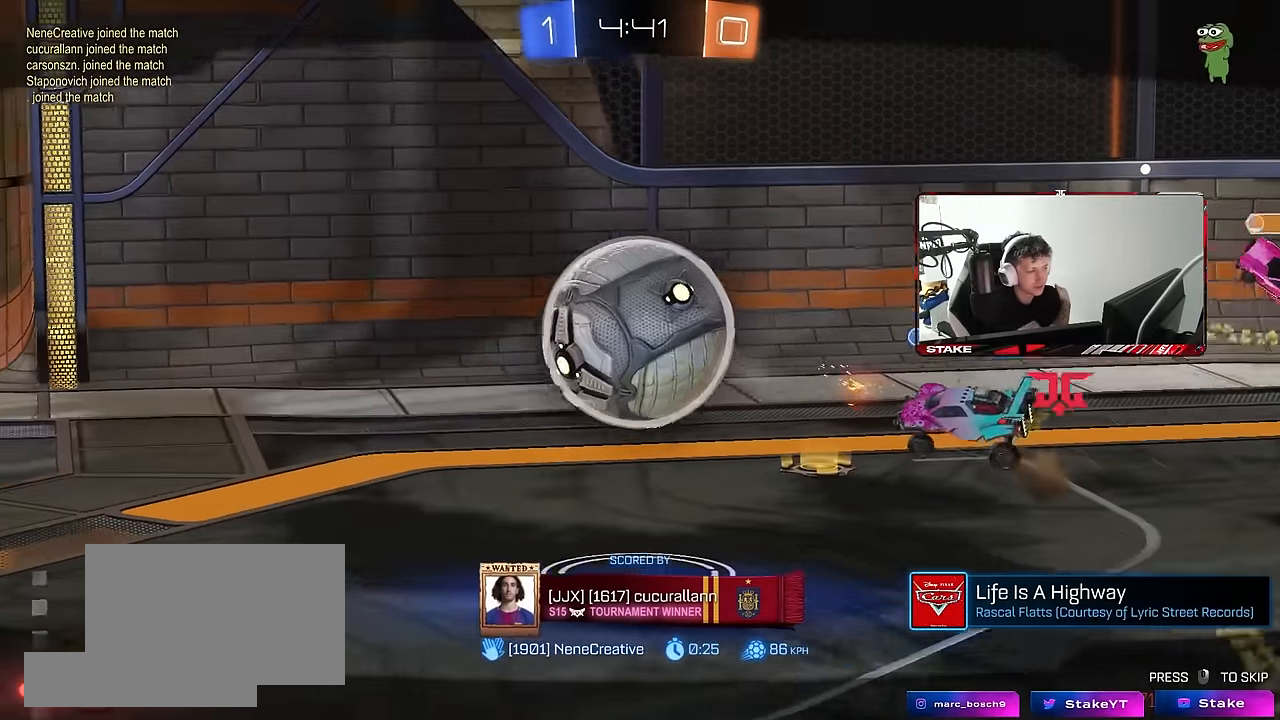
{"keys": [], "mouse": [], "events": []}
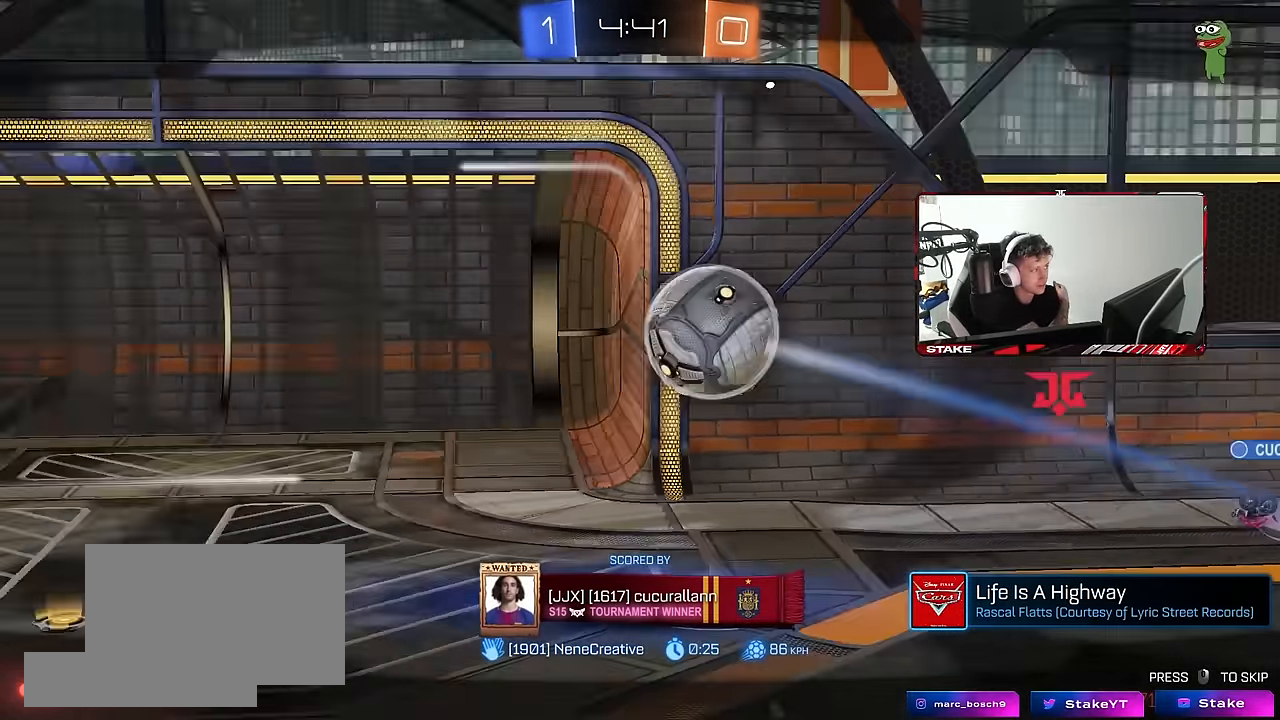
{"keys": [], "mouse": [], "events": []}
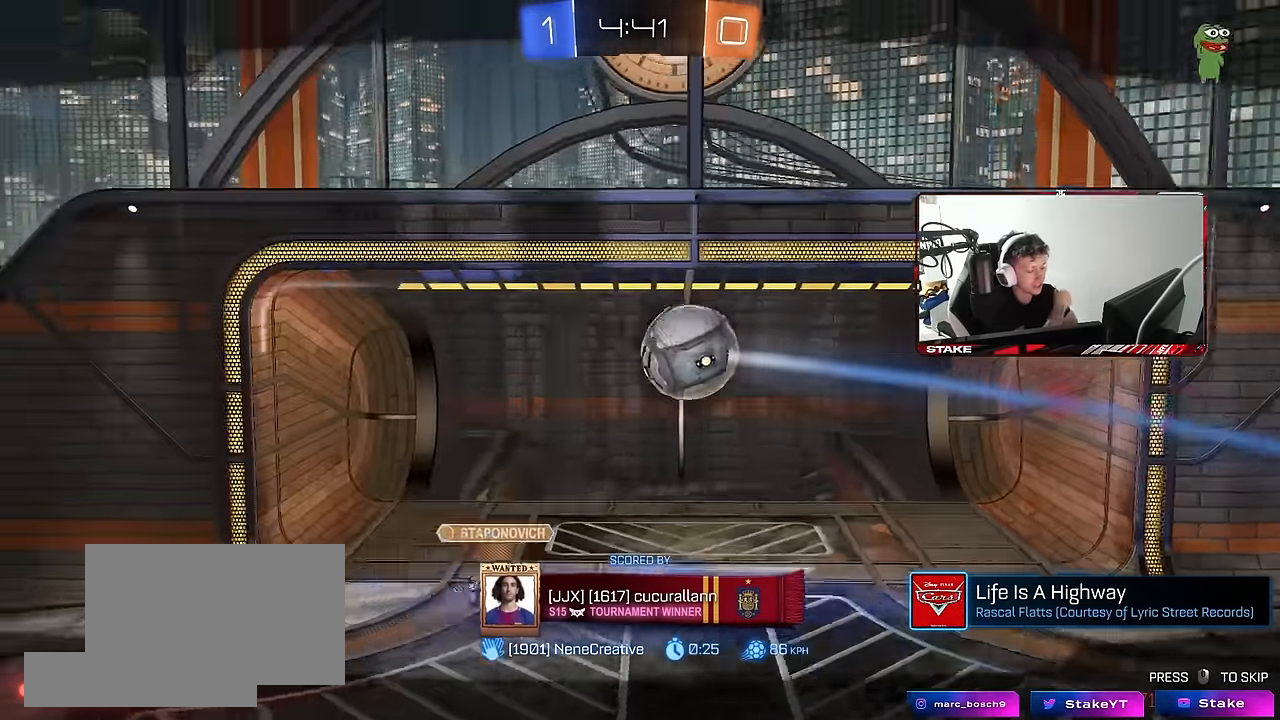
{"keys": ["tab"], "mouse": [], "events": [[350, "tab", "down"]]}
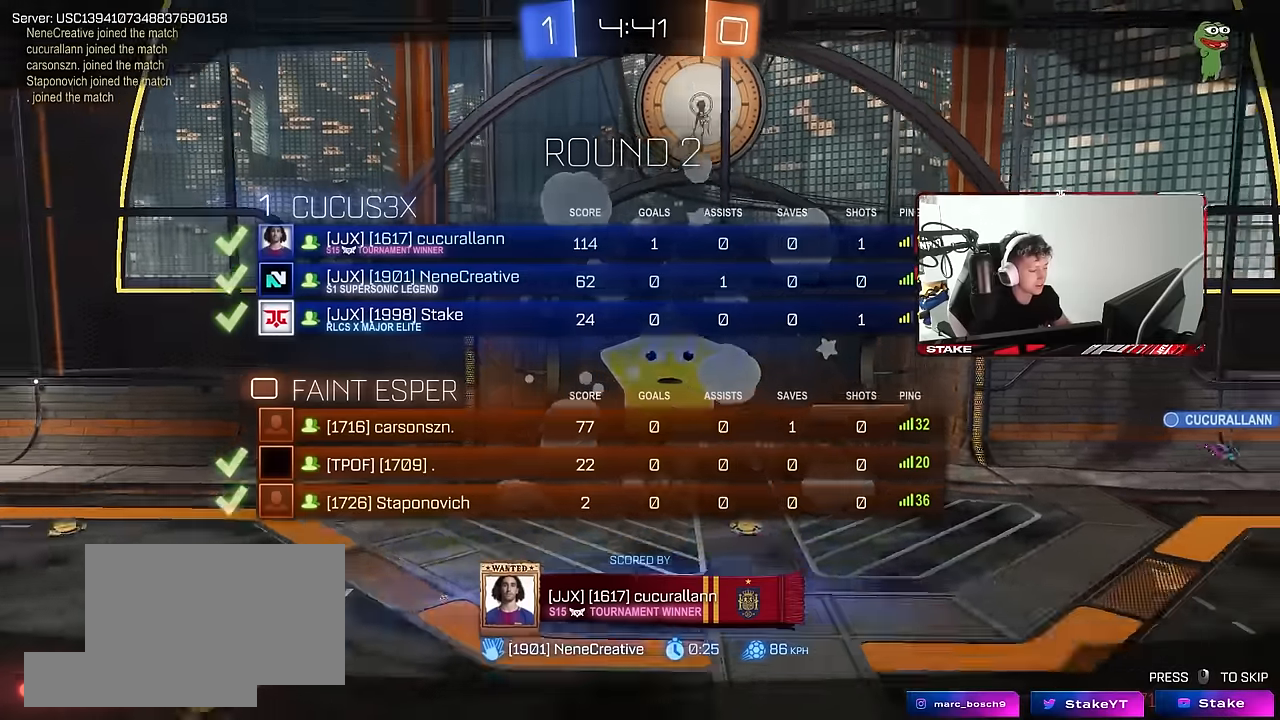
{"keys": ["tab"], "mouse": [], "events": []}
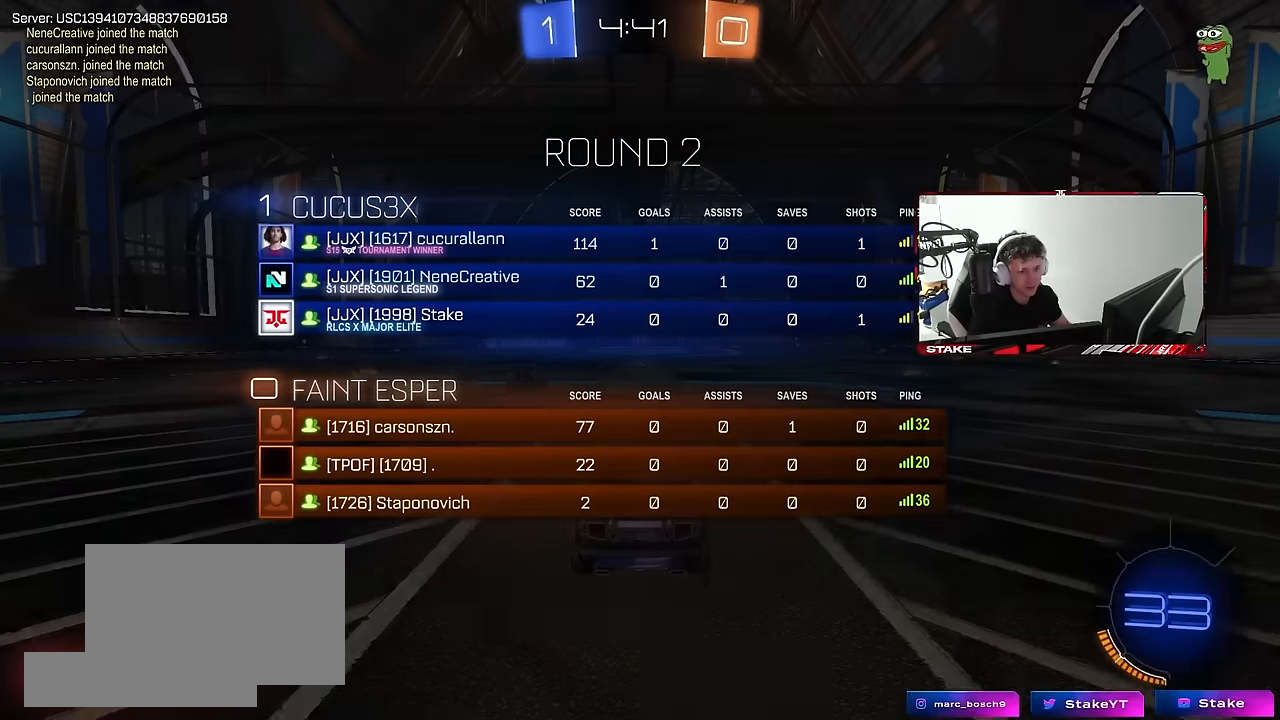
{"keys": ["tab"], "mouse": [], "events": []}
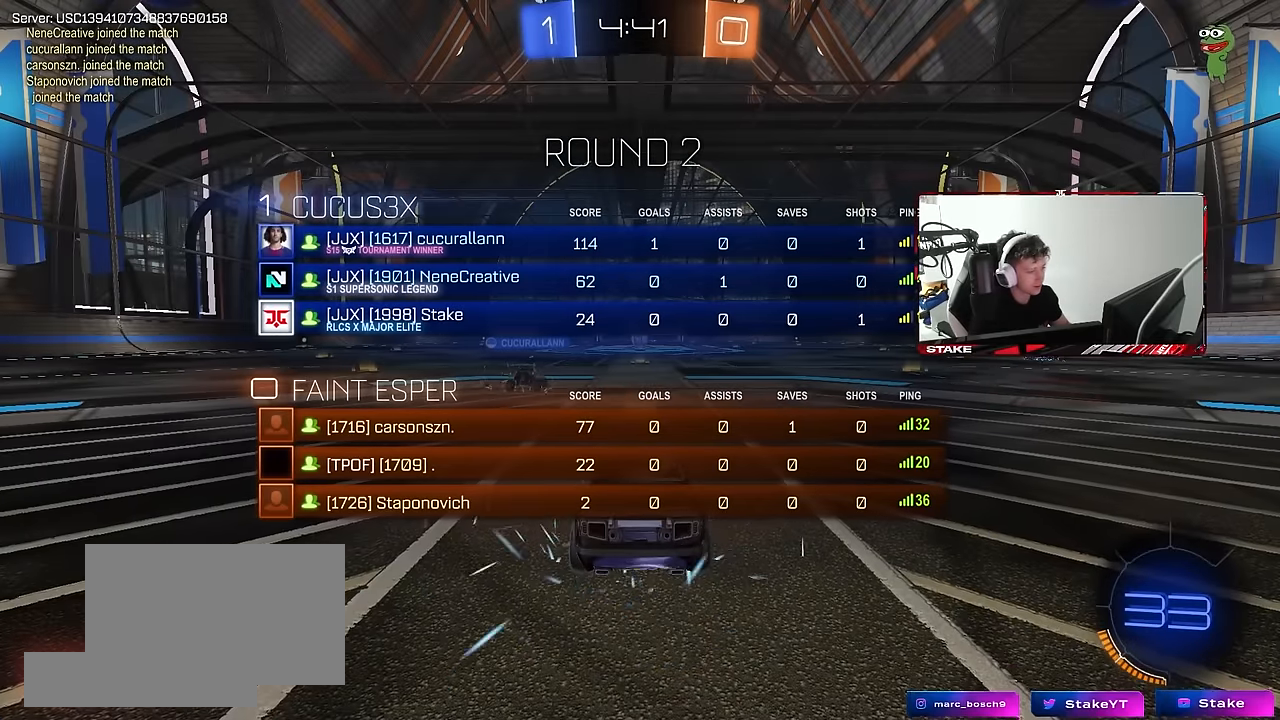
{"keys": ["tab"], "mouse": [], "events": []}
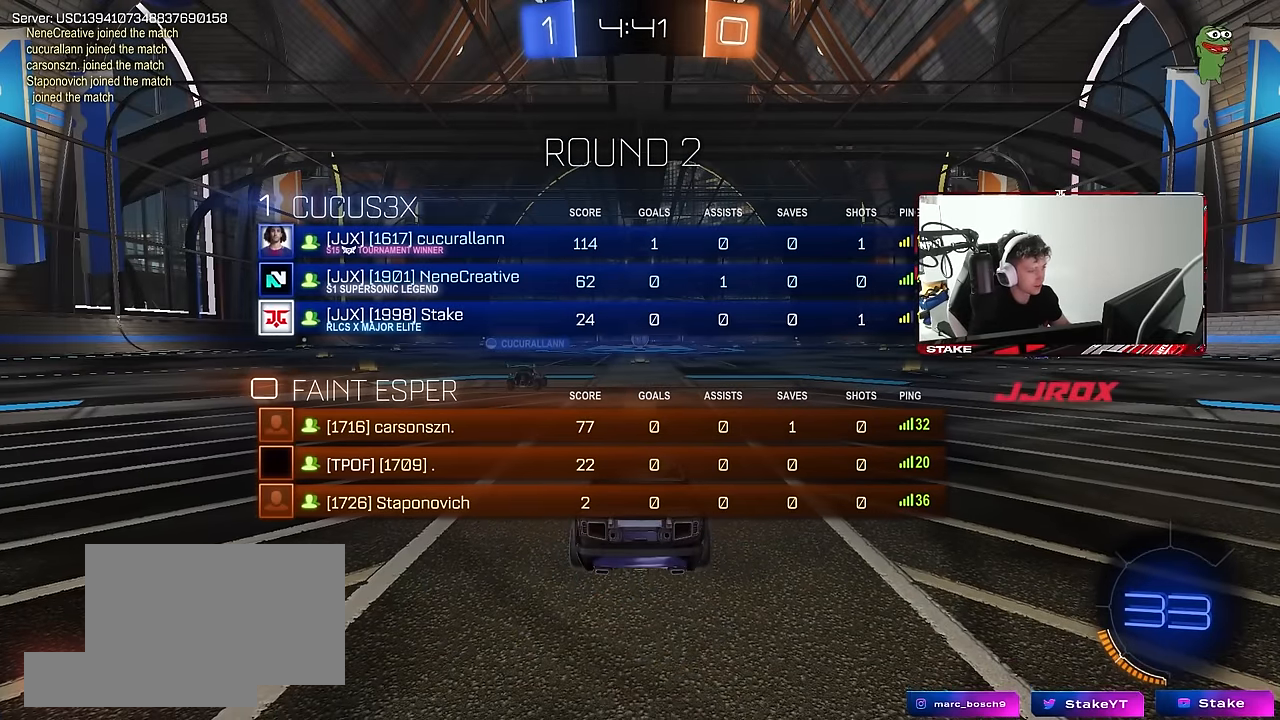
{"keys": [], "mouse": [], "events": [[417, "tab", "up"]]}
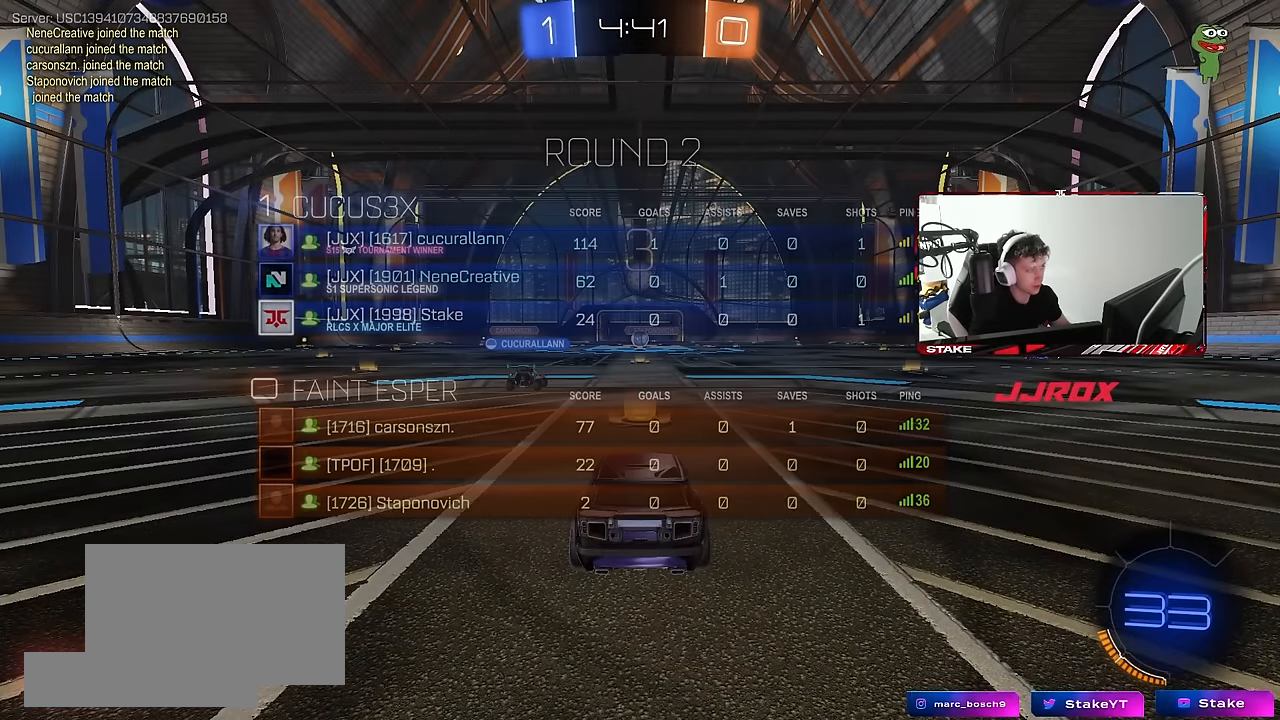
{"keys": [], "mouse": [], "events": [[200, "tab", "down"], [484, "tab", "up"]]}
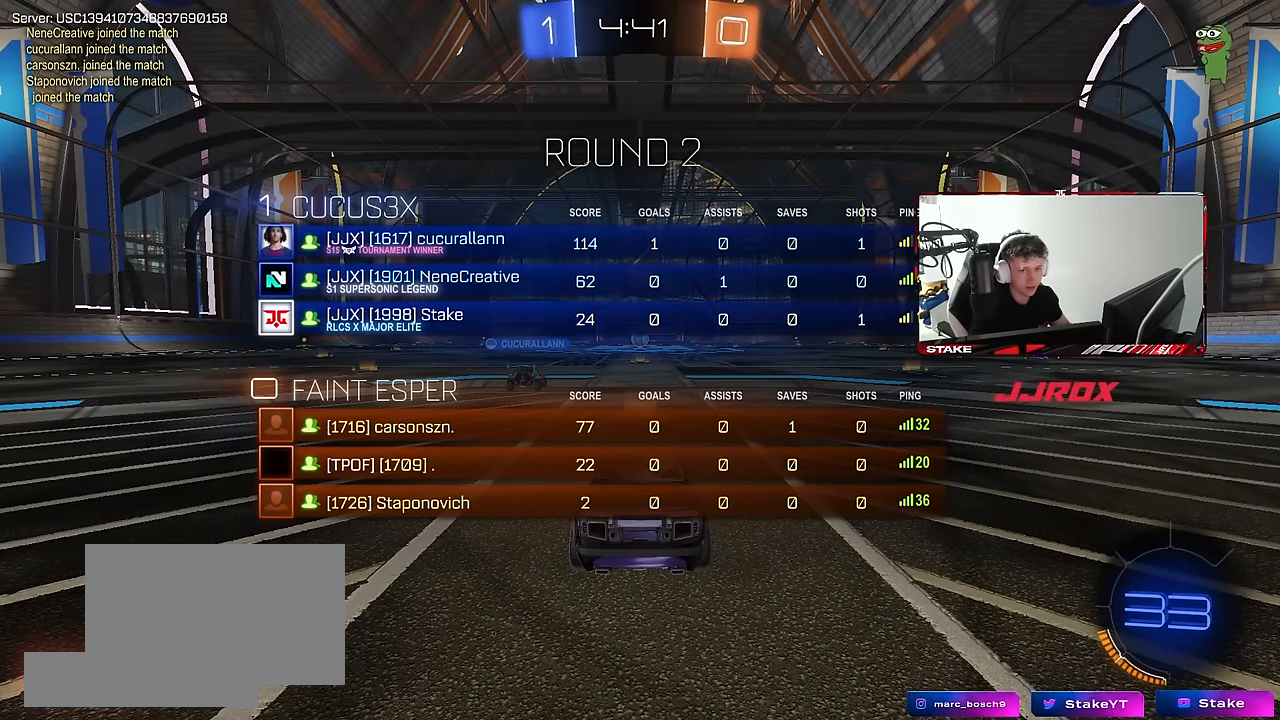
{"keys": [], "mouse": [], "events": [[167, "tab", "down"], [450, "tab", "up"]]}
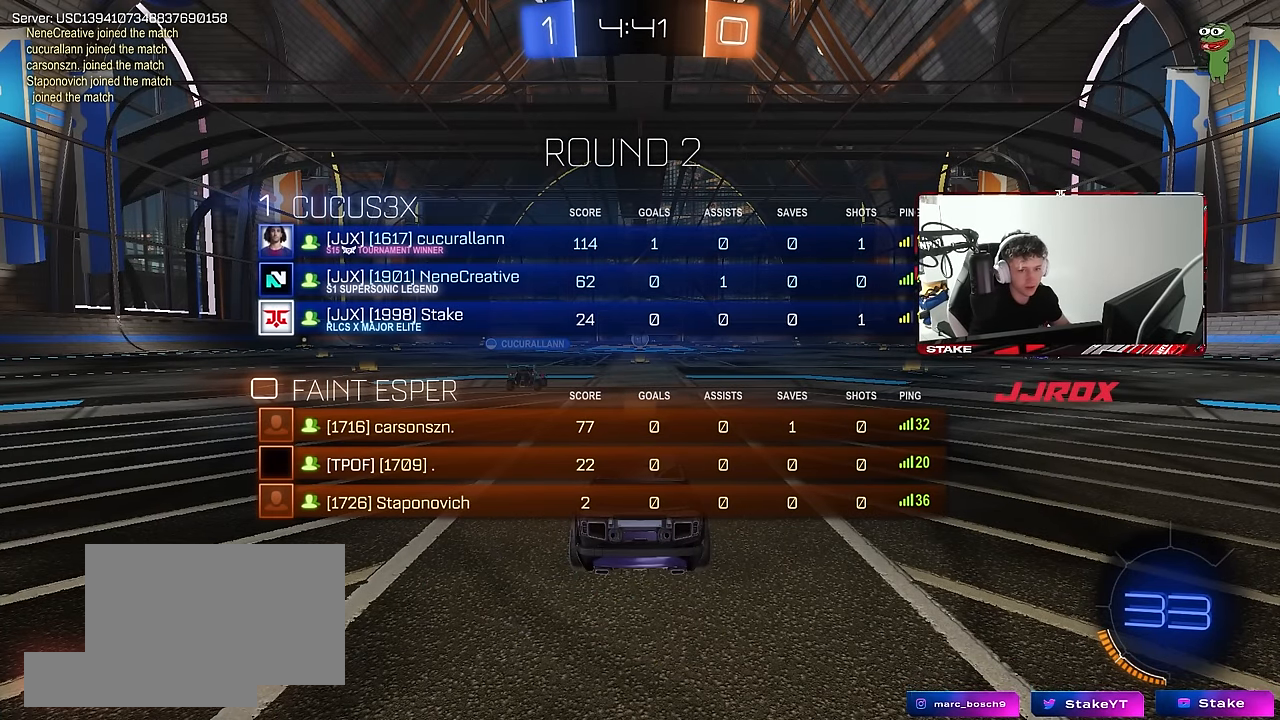
{"keys": [], "mouse": [], "events": []}
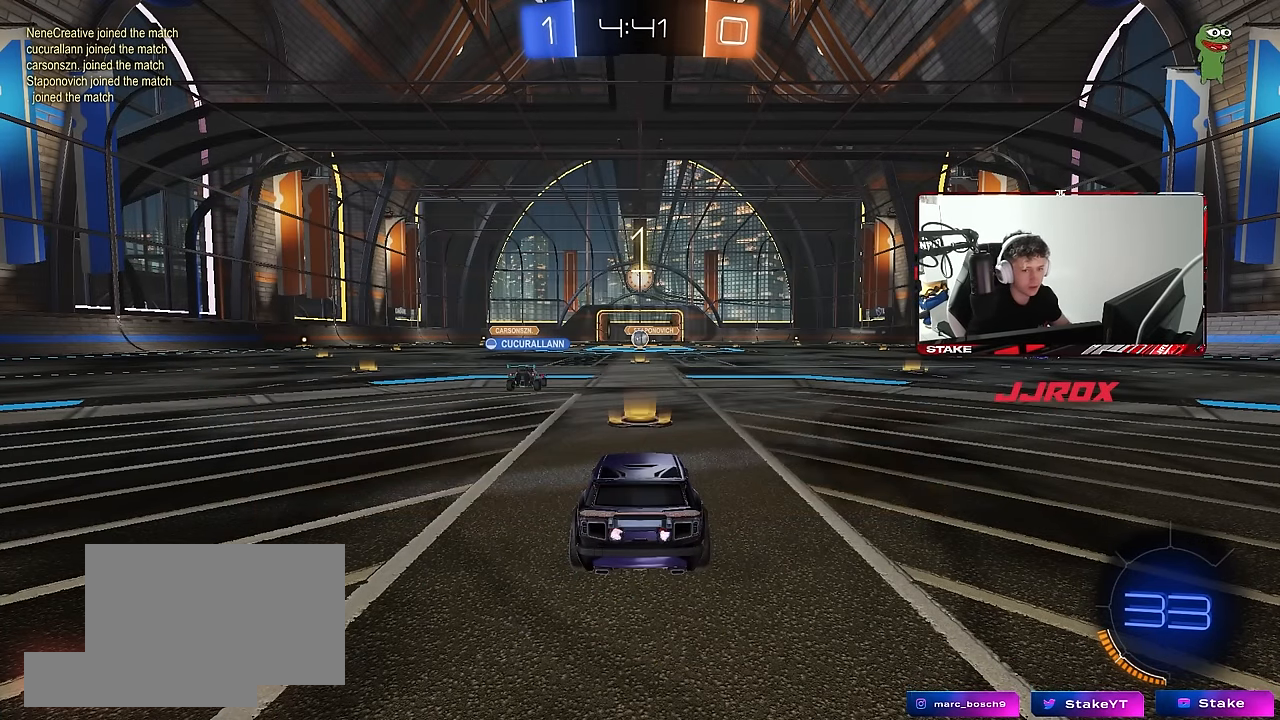
{"keys": ["d", "tab", "w"], "mouse": ["left"], "events": [[17, "w", "down"], [300, "tab", "down"], [434, "d", "down"], [434, "mouse_left", "down"]]}